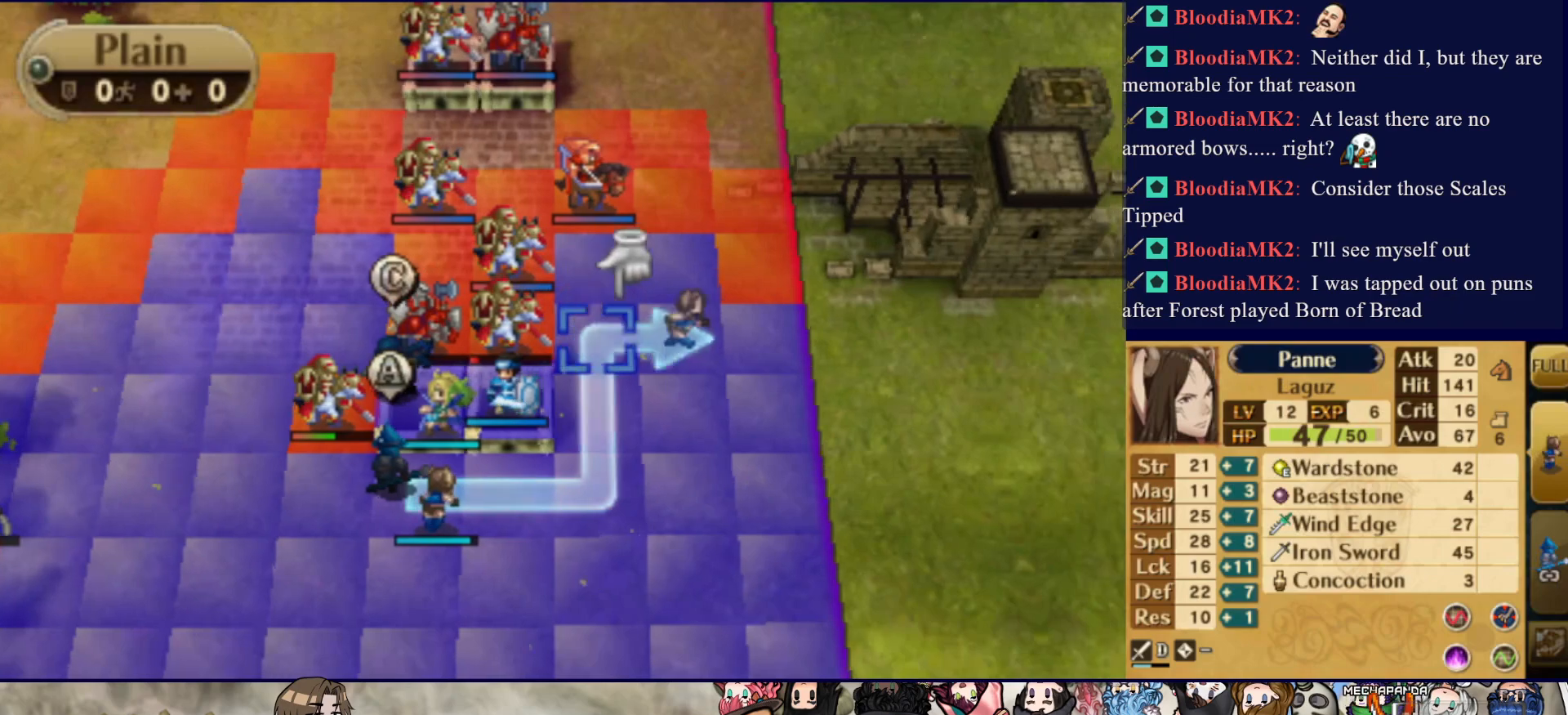
Gameplay with a controller (PlayStation layout); each line is a JSON object with the inputs held at the frame after it. "events" lists button and stick changes between this image and that frame as [ms after this image, input, new state], when the widget could be followed in between. Not read: L3 R3 left_stick right_stick.
{"buttons": [], "events": [[50, "DPAD_RIGHT", "up"], [283, "DPAD_LEFT", "down"], [400, "DPAD_LEFT", "up"]]}
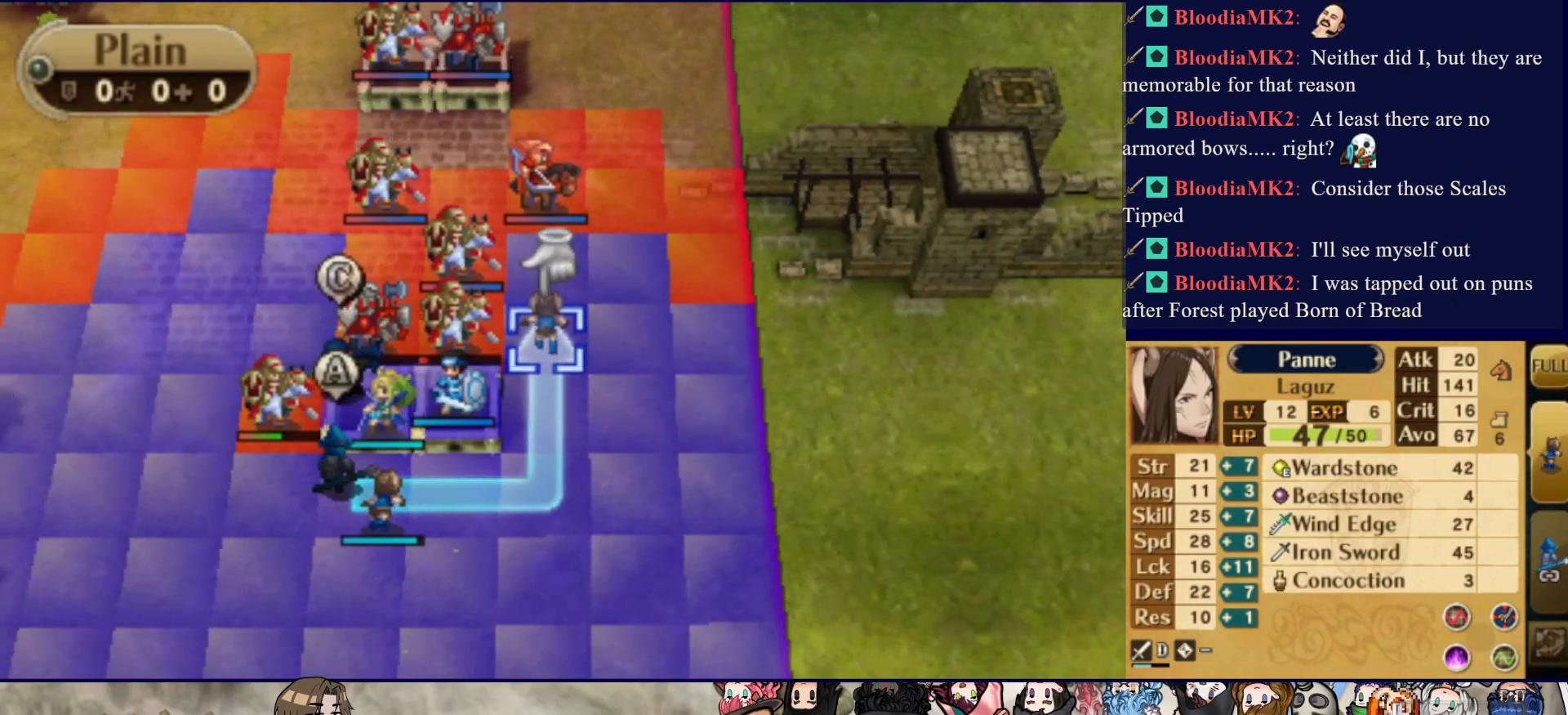
{"buttons": ["DPAD_LEFT"], "events": [[17, "DPAD_UP", "down"], [117, "DPAD_UP", "up"], [167, "DPAD_UP", "down"], [283, "DPAD_UP", "up"], [467, "DPAD_LEFT", "down"]]}
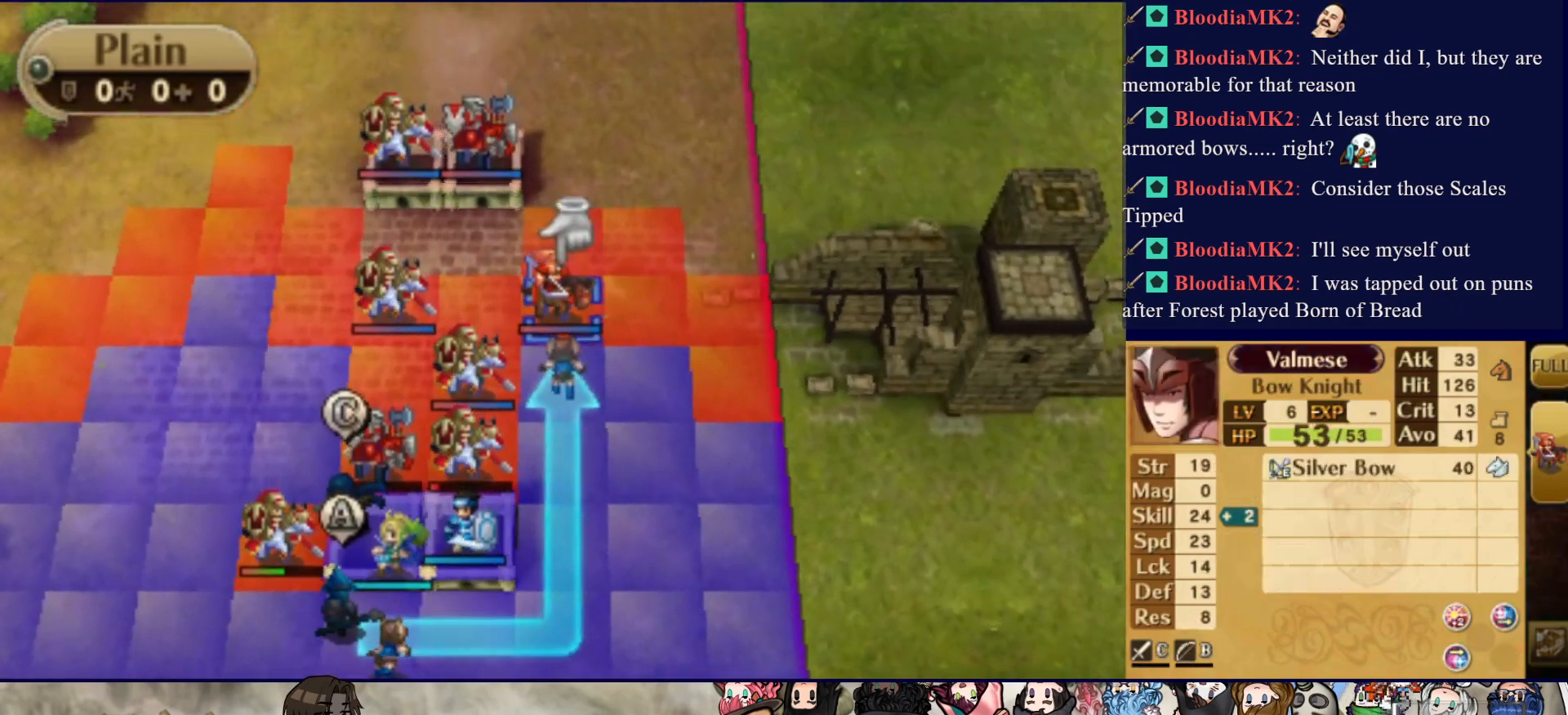
{"buttons": [], "events": [[33, "DPAD_LEFT", "up"], [367, "DPAD_DOWN", "down"], [483, "DPAD_DOWN", "up"]]}
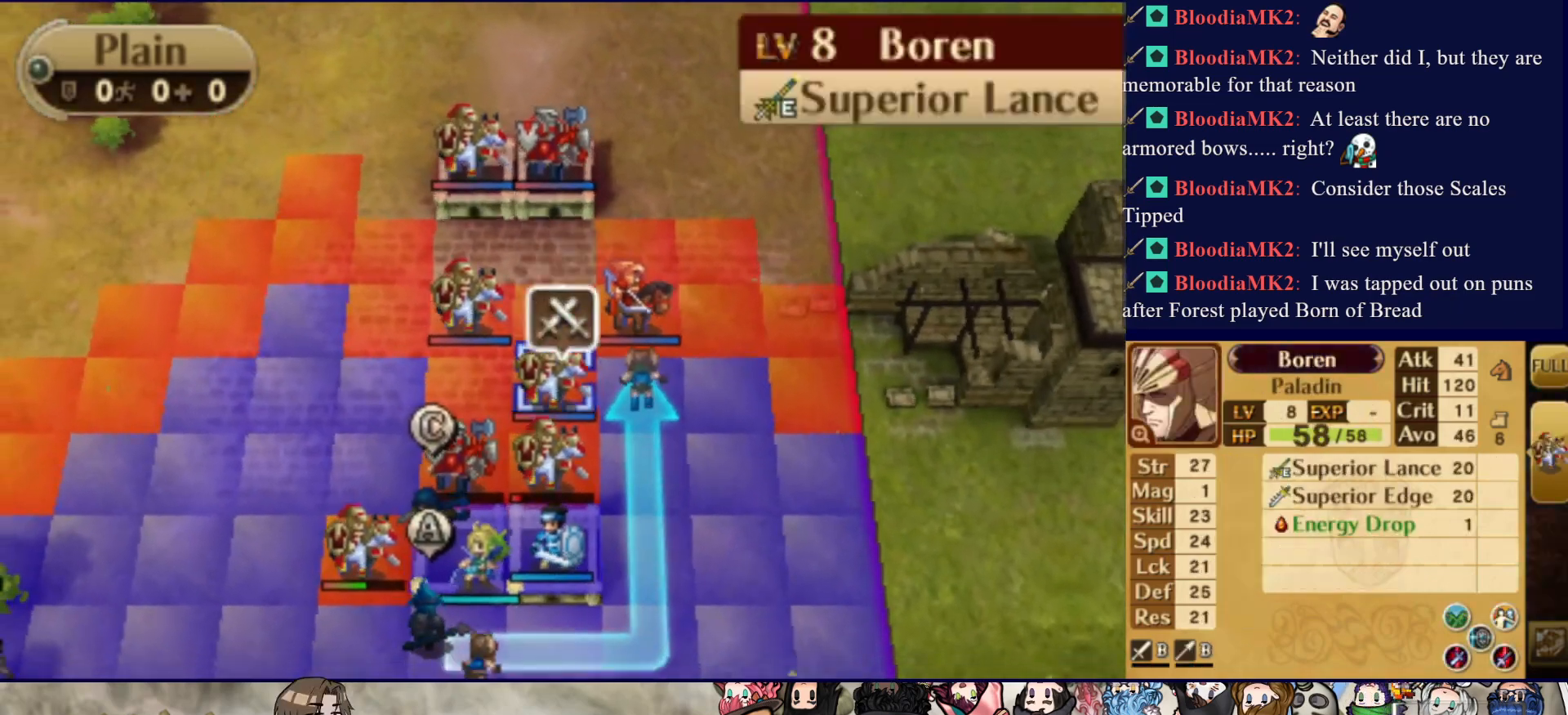
{"buttons": ["CIRCLE"], "events": [[67, "DPAD_RIGHT", "down"], [167, "DPAD_RIGHT", "up"], [233, "DPAD_UP", "down"], [350, "DPAD_UP", "up"], [383, "CIRCLE", "down"]]}
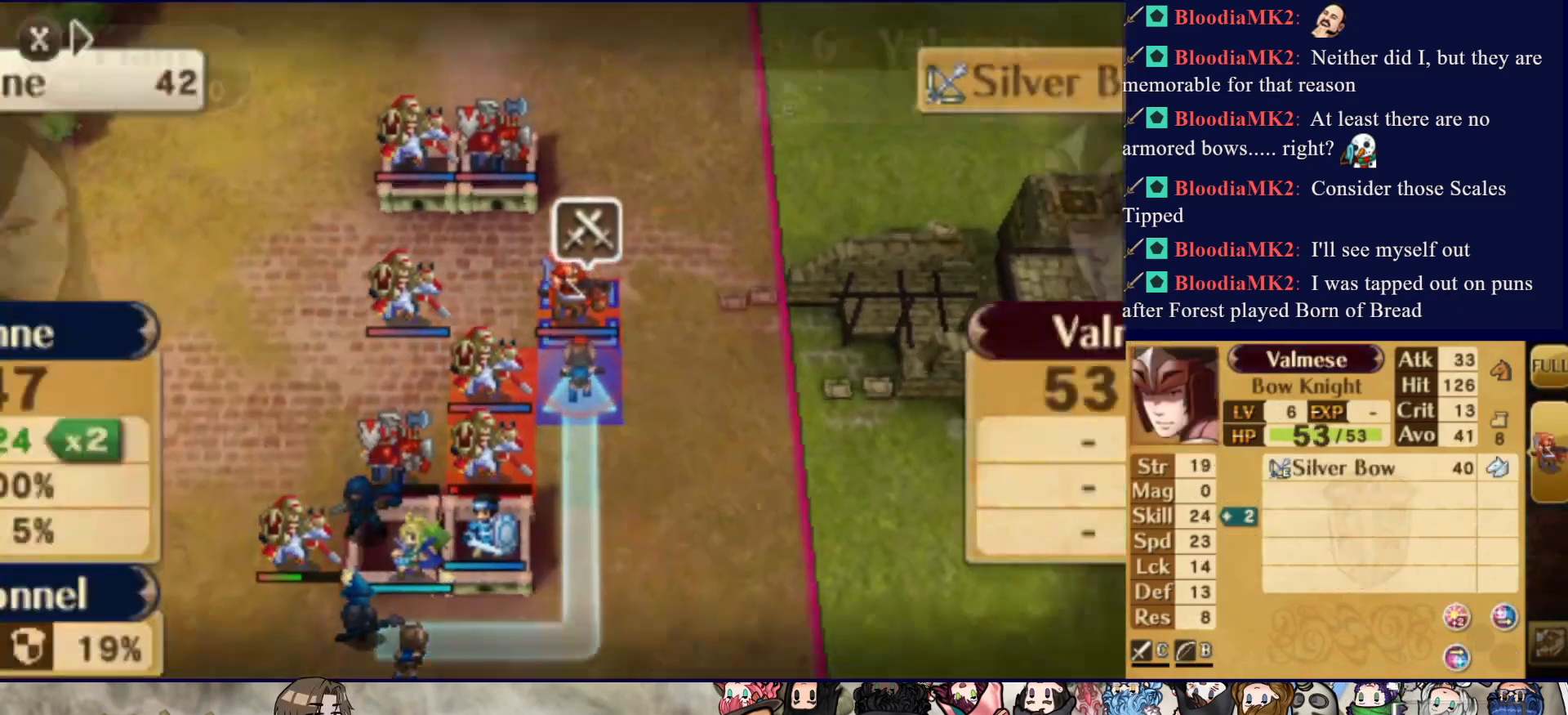
{"buttons": [], "events": [[33, "CIRCLE", "up"]]}
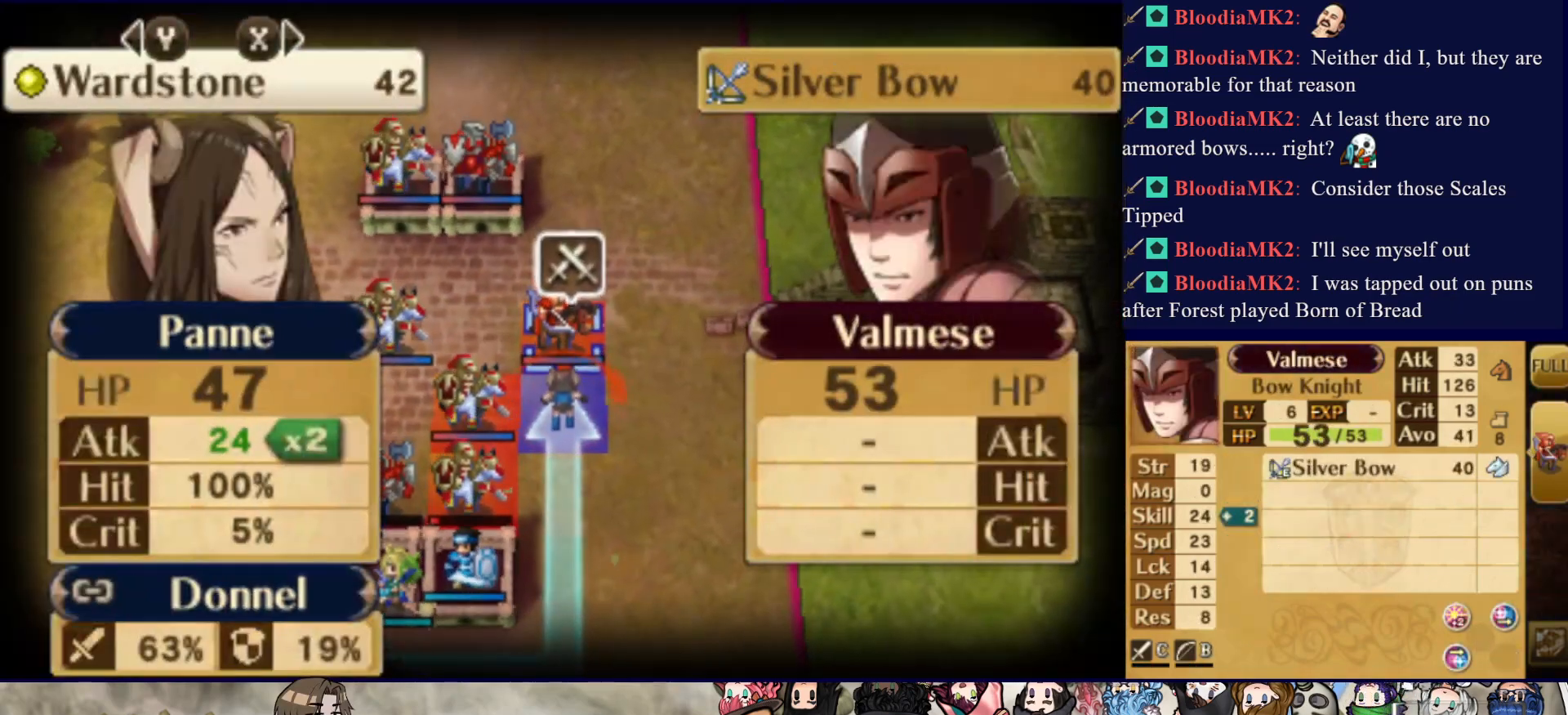
{"buttons": ["L2"], "events": [[283, "L2", "down"]]}
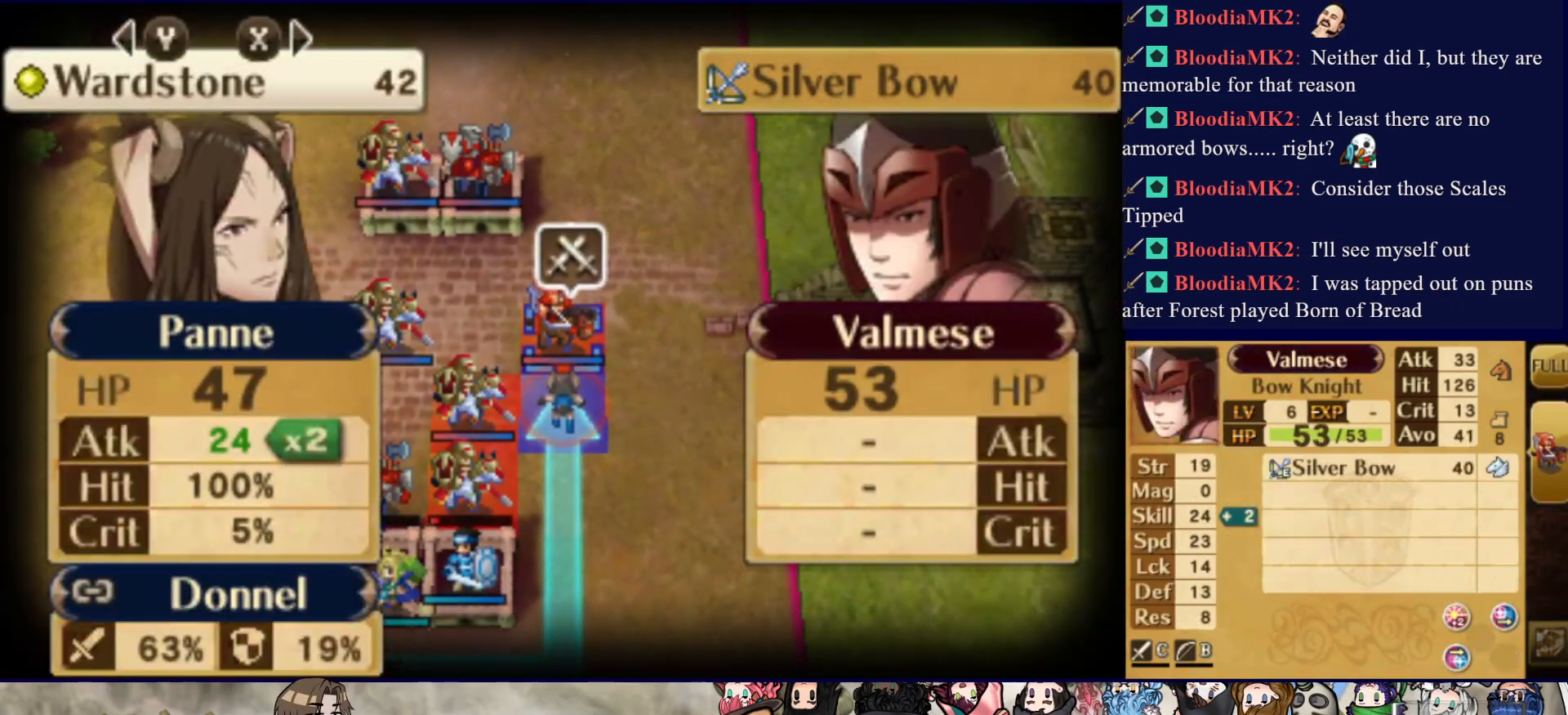
{"buttons": ["CIRCLE", "L2"], "events": [[417, "CIRCLE", "down"]]}
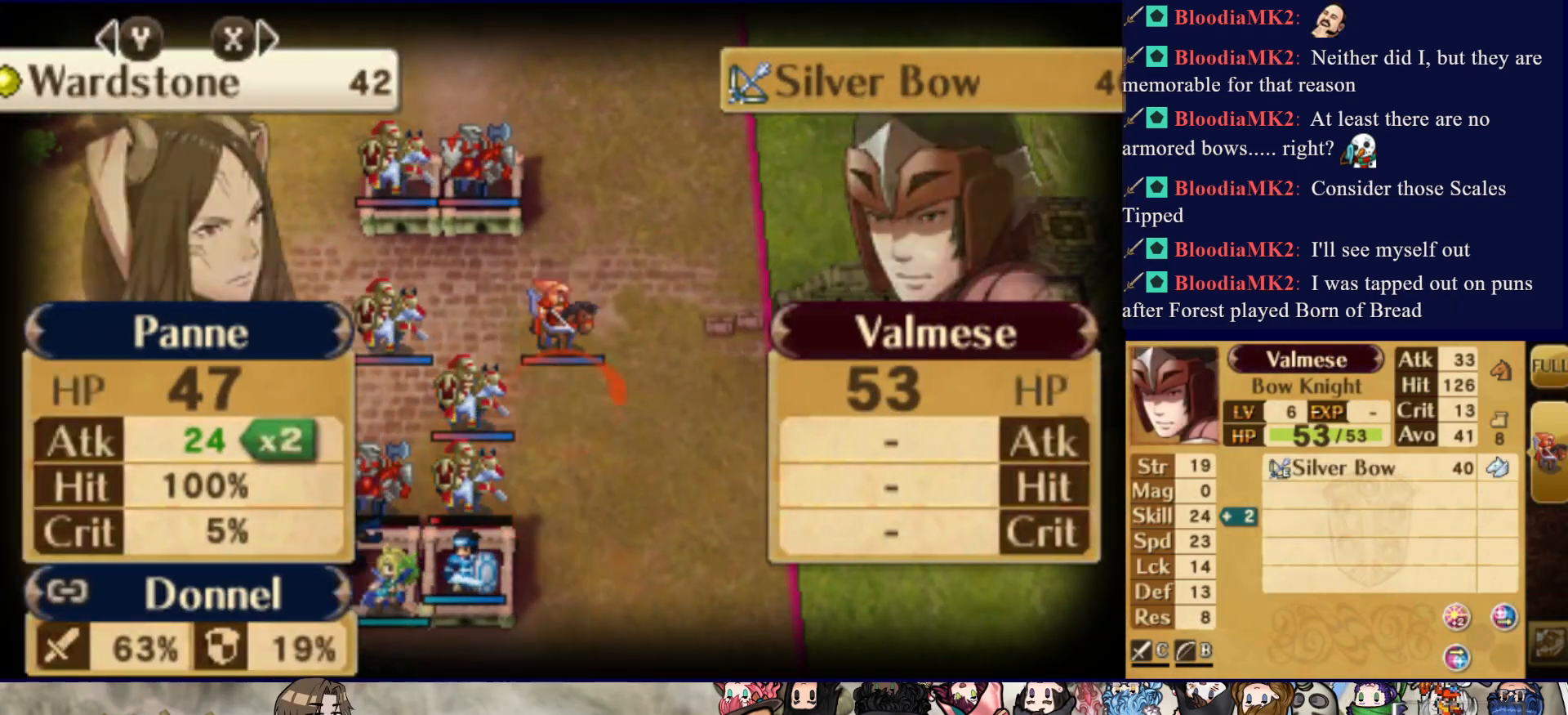
{"buttons": ["CIRCLE", "L2"], "events": []}
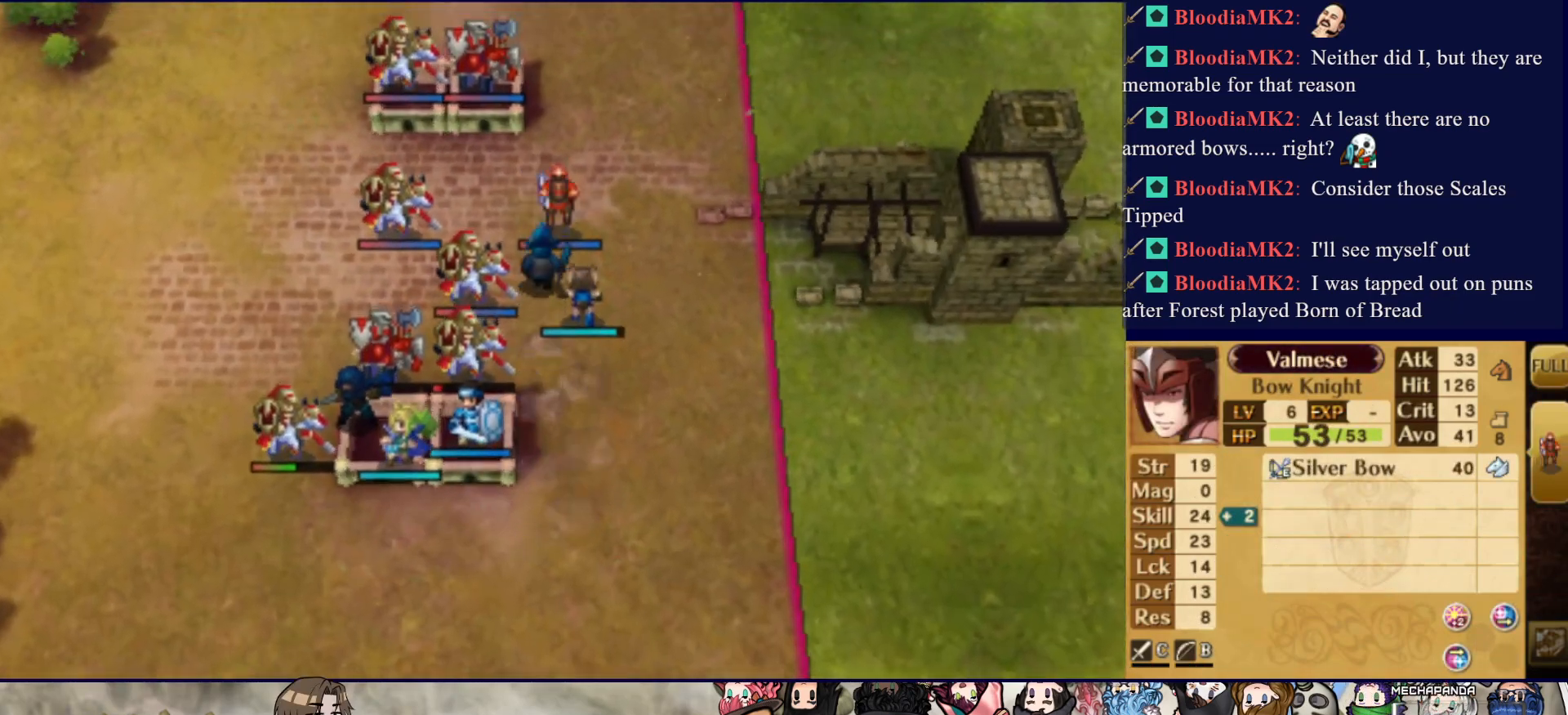
{"buttons": [], "events": [[167, "CIRCLE", "up"], [483, "L2", "up"]]}
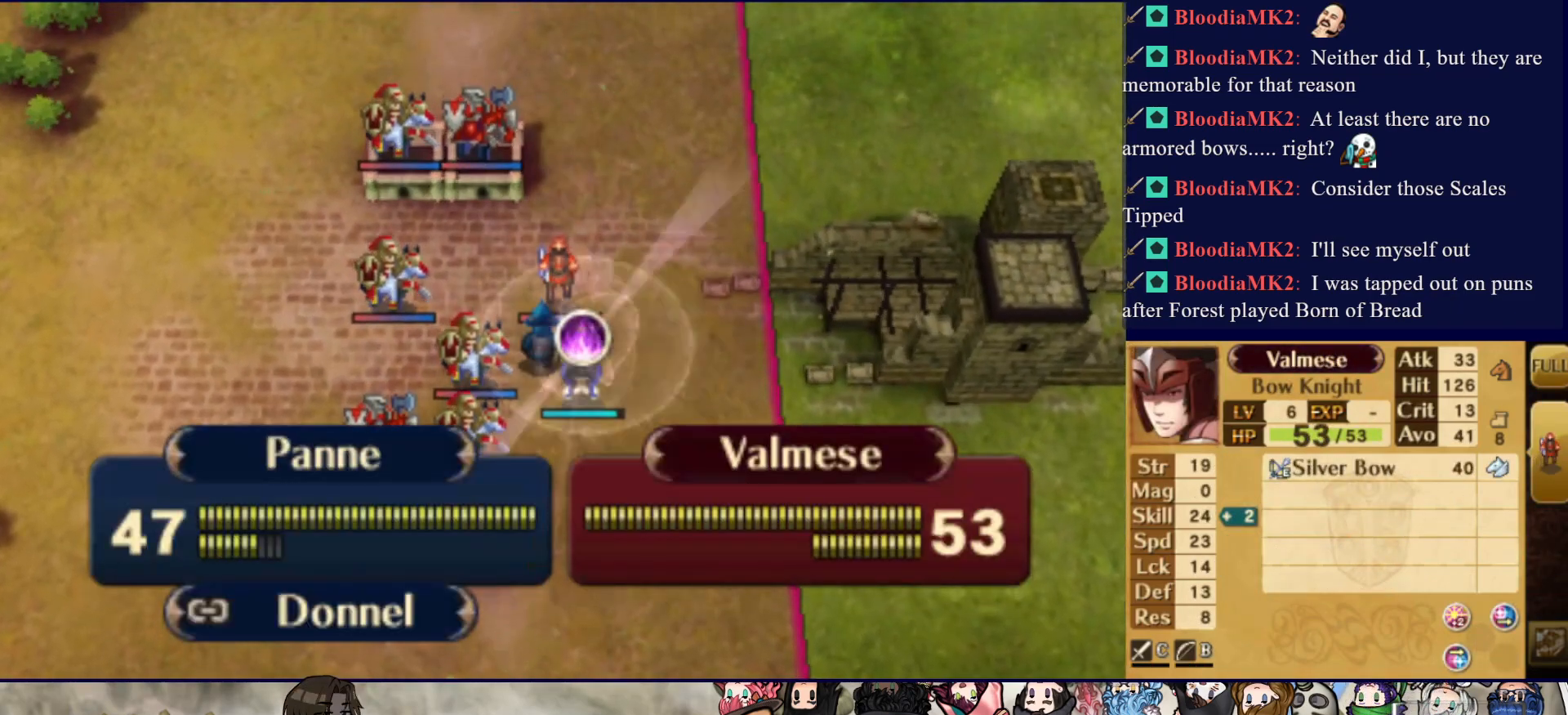
{"buttons": [], "events": []}
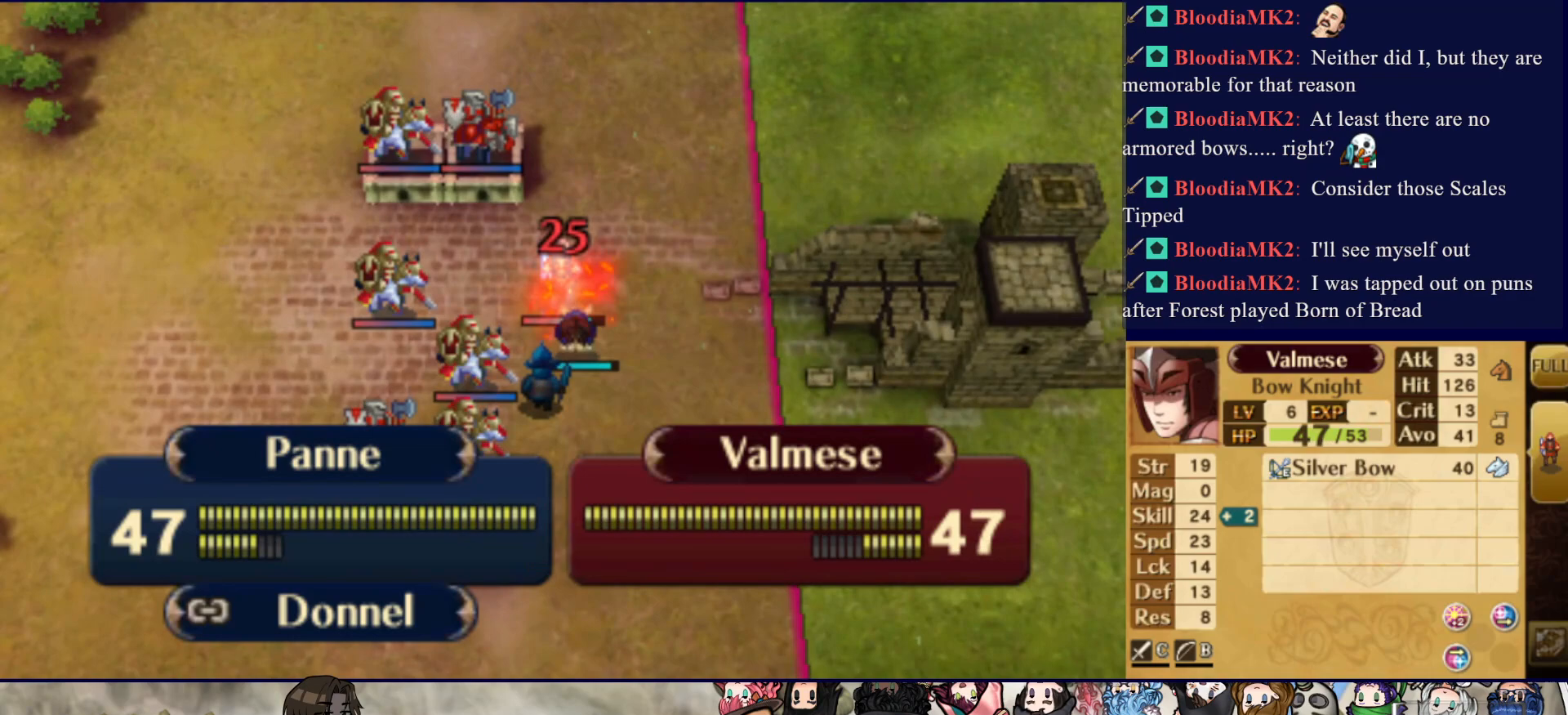
{"buttons": [], "events": []}
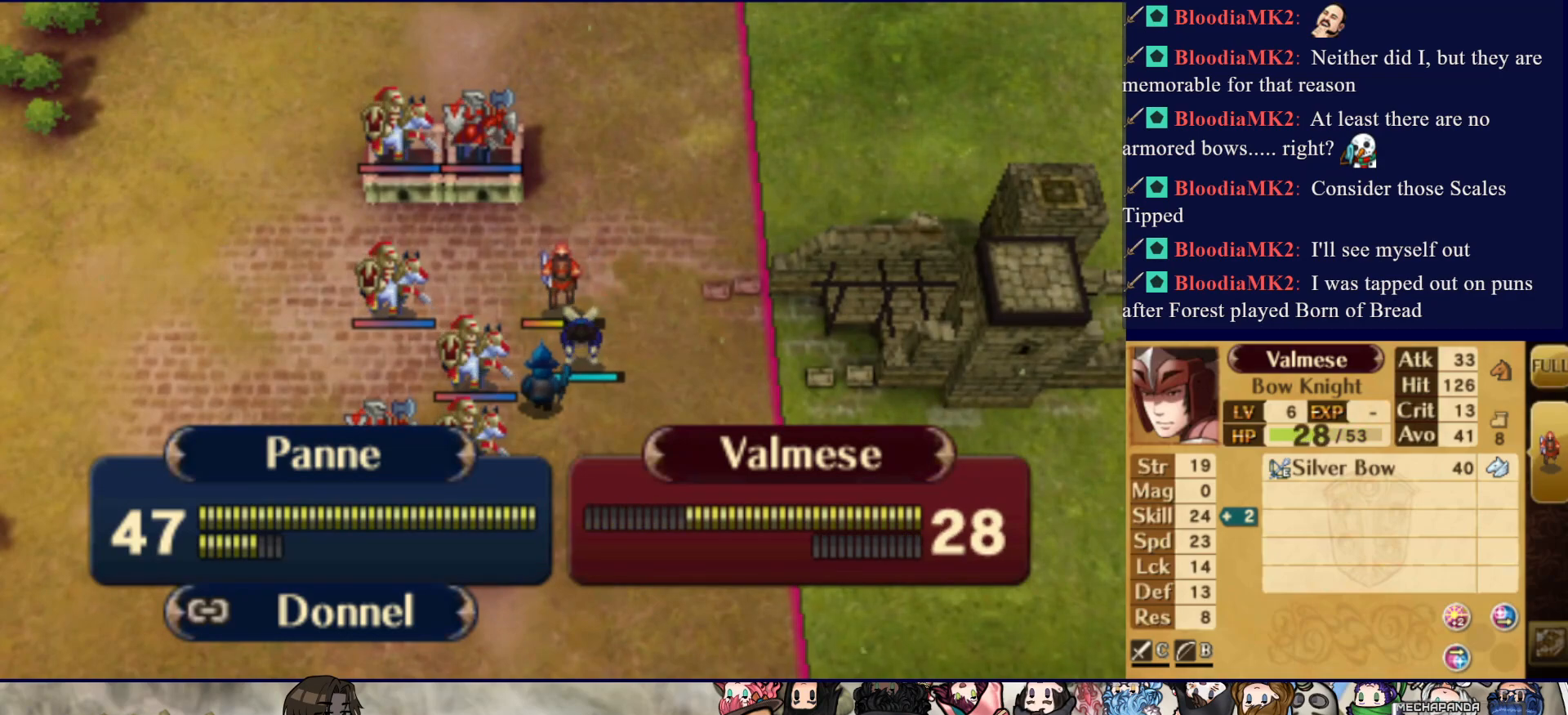
{"buttons": [], "events": []}
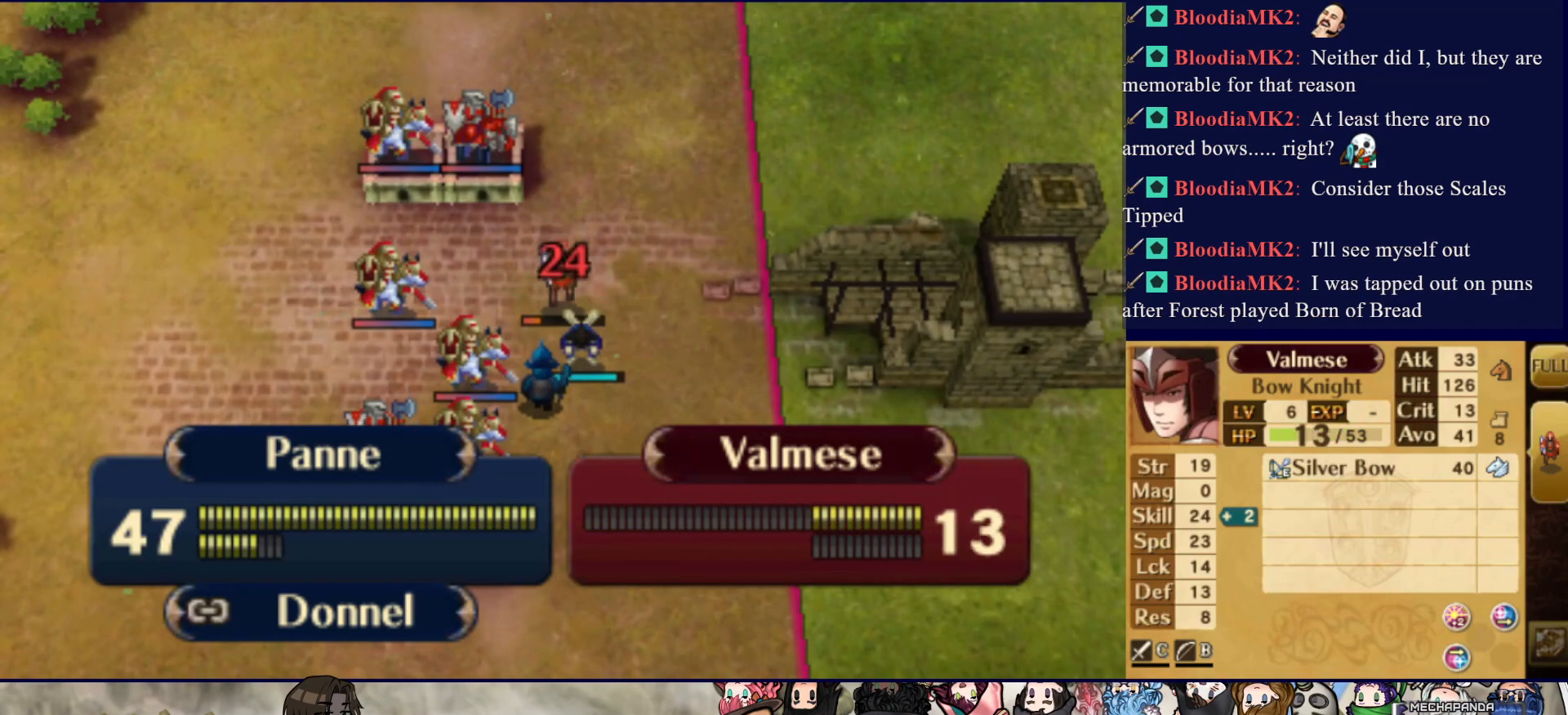
{"buttons": [], "events": []}
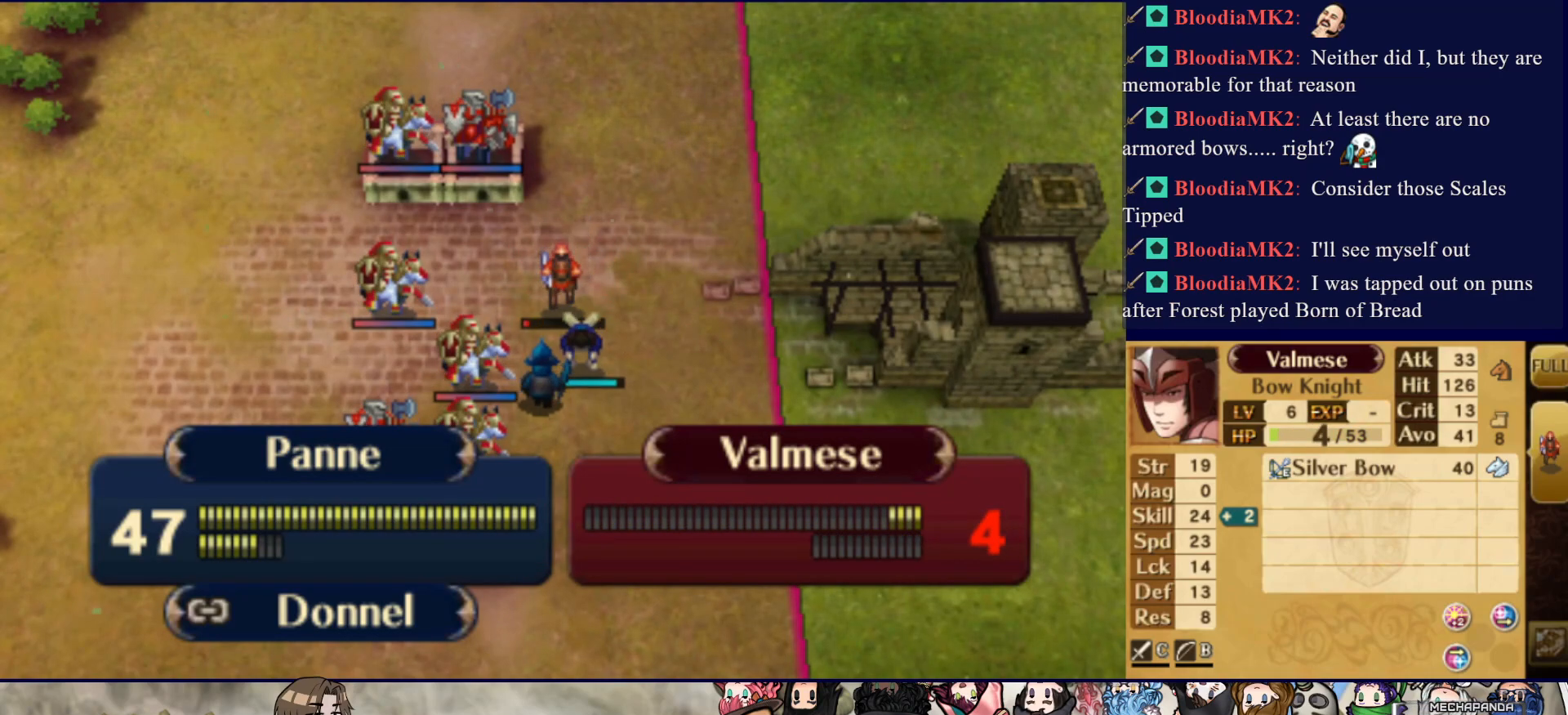
{"buttons": [], "events": []}
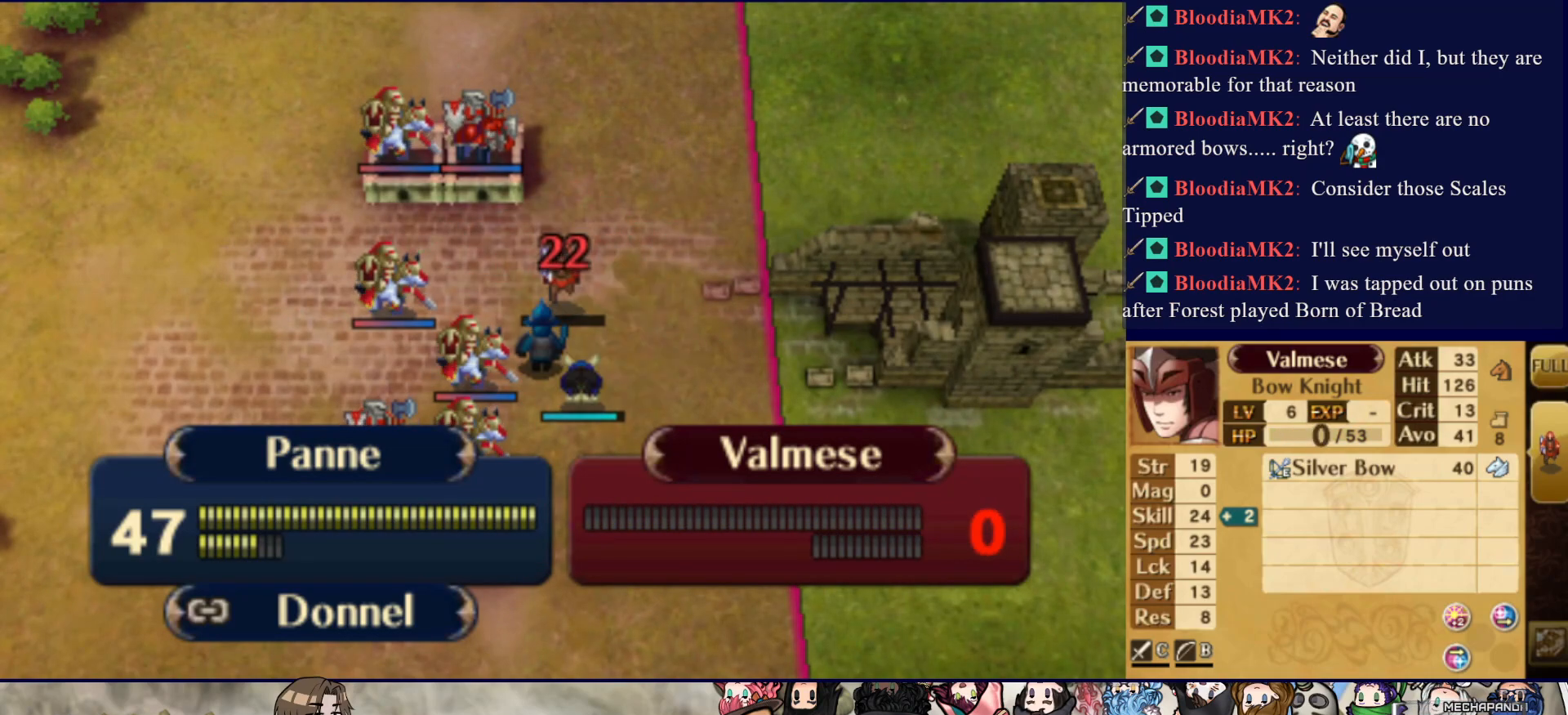
{"buttons": ["CROSS"], "events": [[267, "CROSS", "down"], [400, "CROSS", "up"], [450, "CROSS", "down"]]}
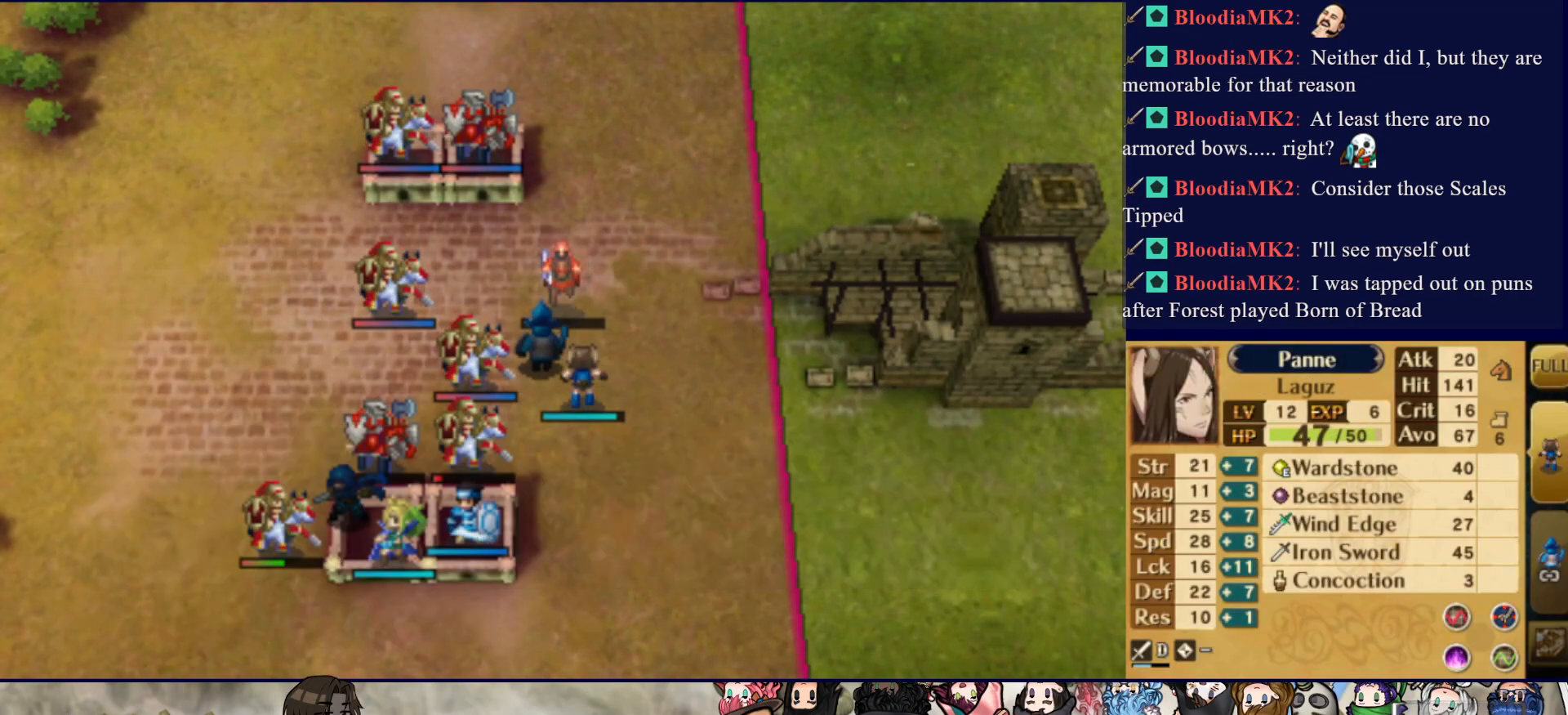
{"buttons": [], "events": [[67, "CROSS", "up"], [133, "CROSS", "down"], [233, "CROSS", "up"]]}
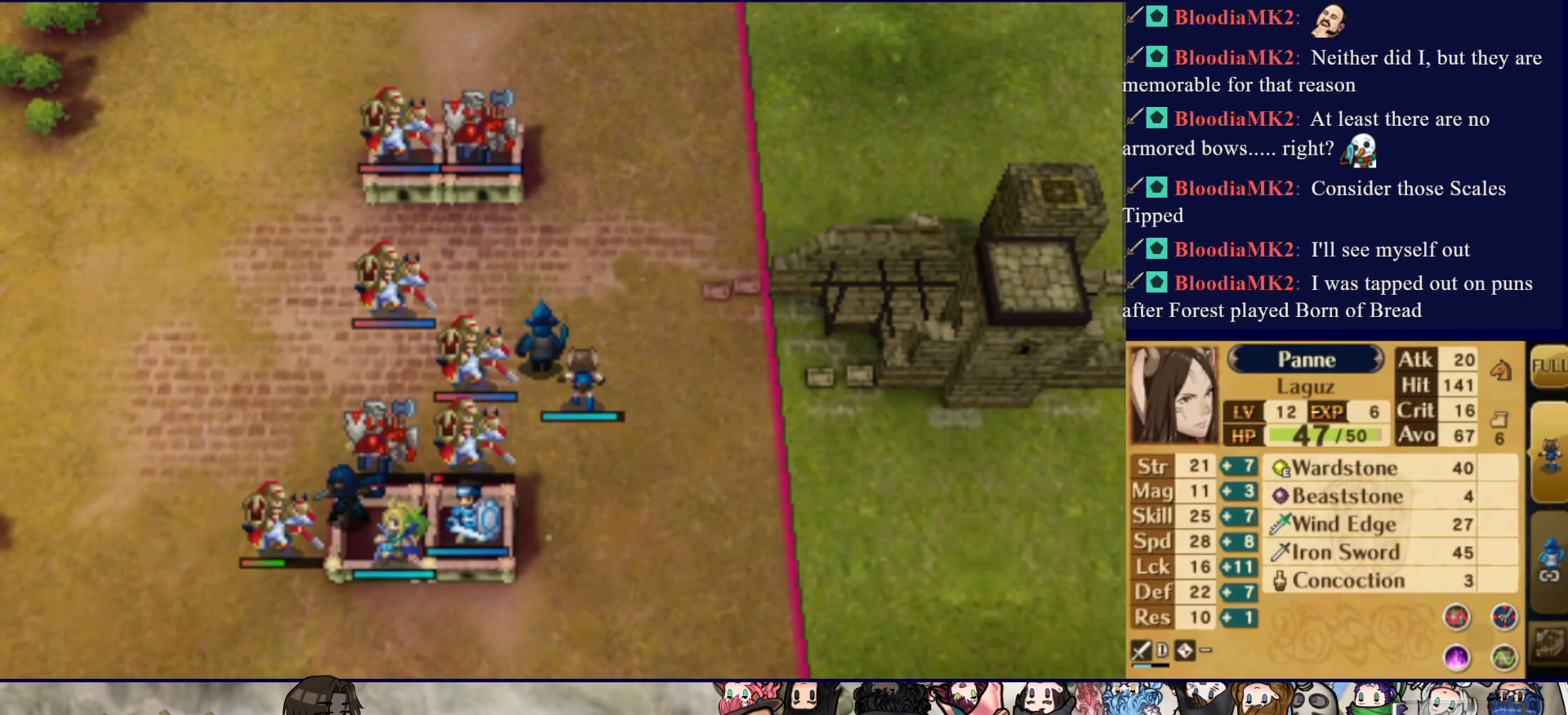
{"buttons": ["CROSS"], "events": [[500, "CROSS", "down"]]}
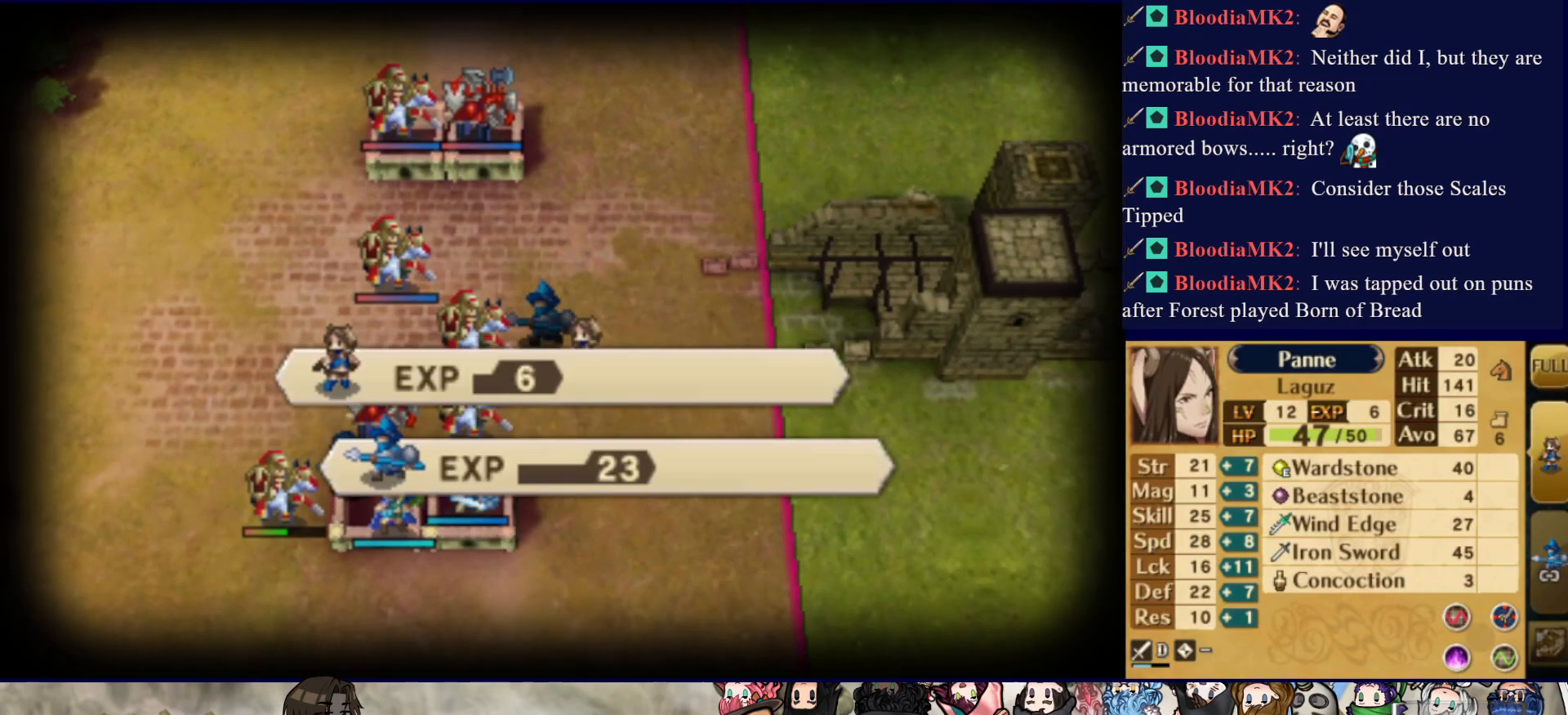
{"buttons": ["DPAD_DOWN"], "events": [[83, "CROSS", "up"], [150, "CROSS", "down"], [250, "CROSS", "up"], [417, "DPAD_DOWN", "down"]]}
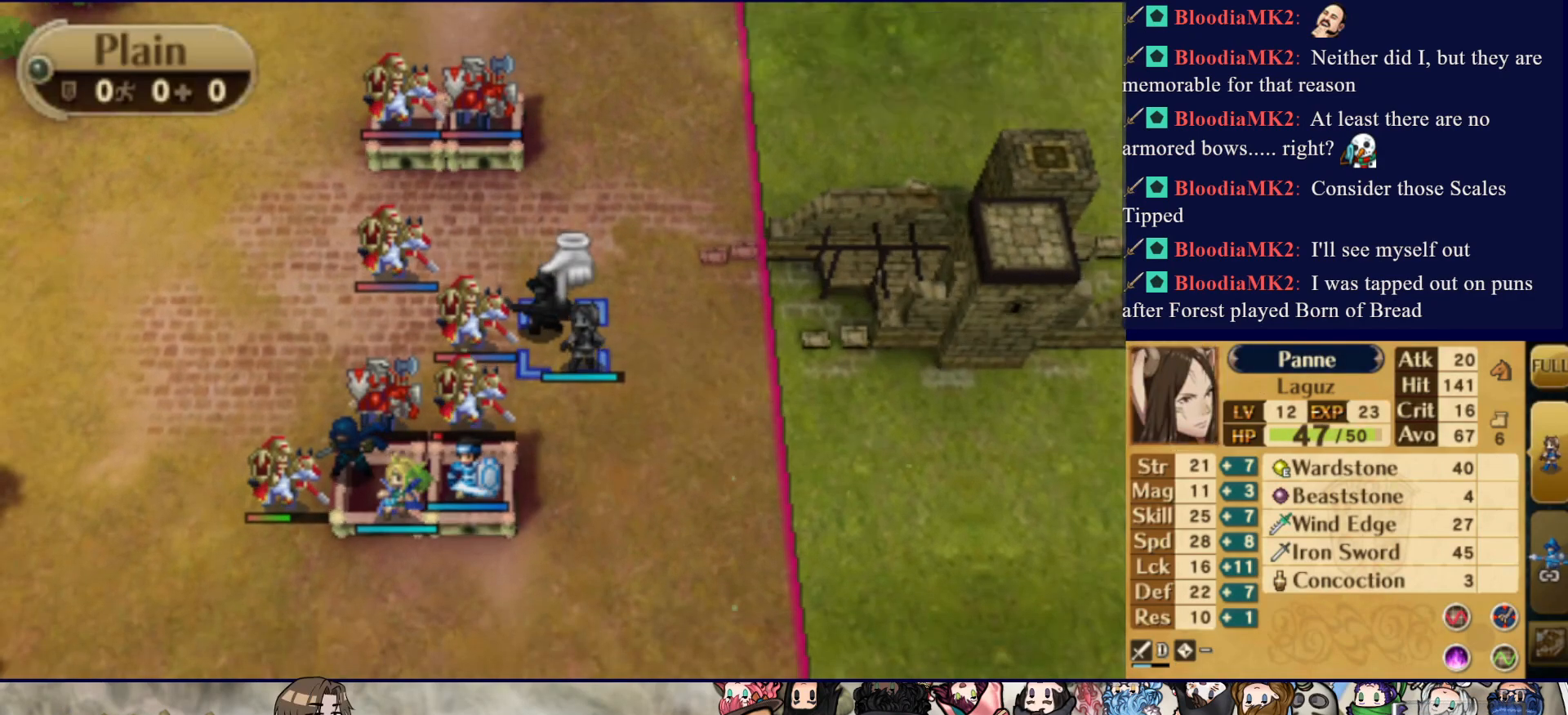
{"buttons": ["DPAD_LEFT"], "events": [[50, "DPAD_DOWN", "up"], [117, "DPAD_DOWN", "down"], [200, "DPAD_DOWN", "up"], [283, "DPAD_LEFT", "down"], [383, "DPAD_LEFT", "up"], [450, "DPAD_LEFT", "down"]]}
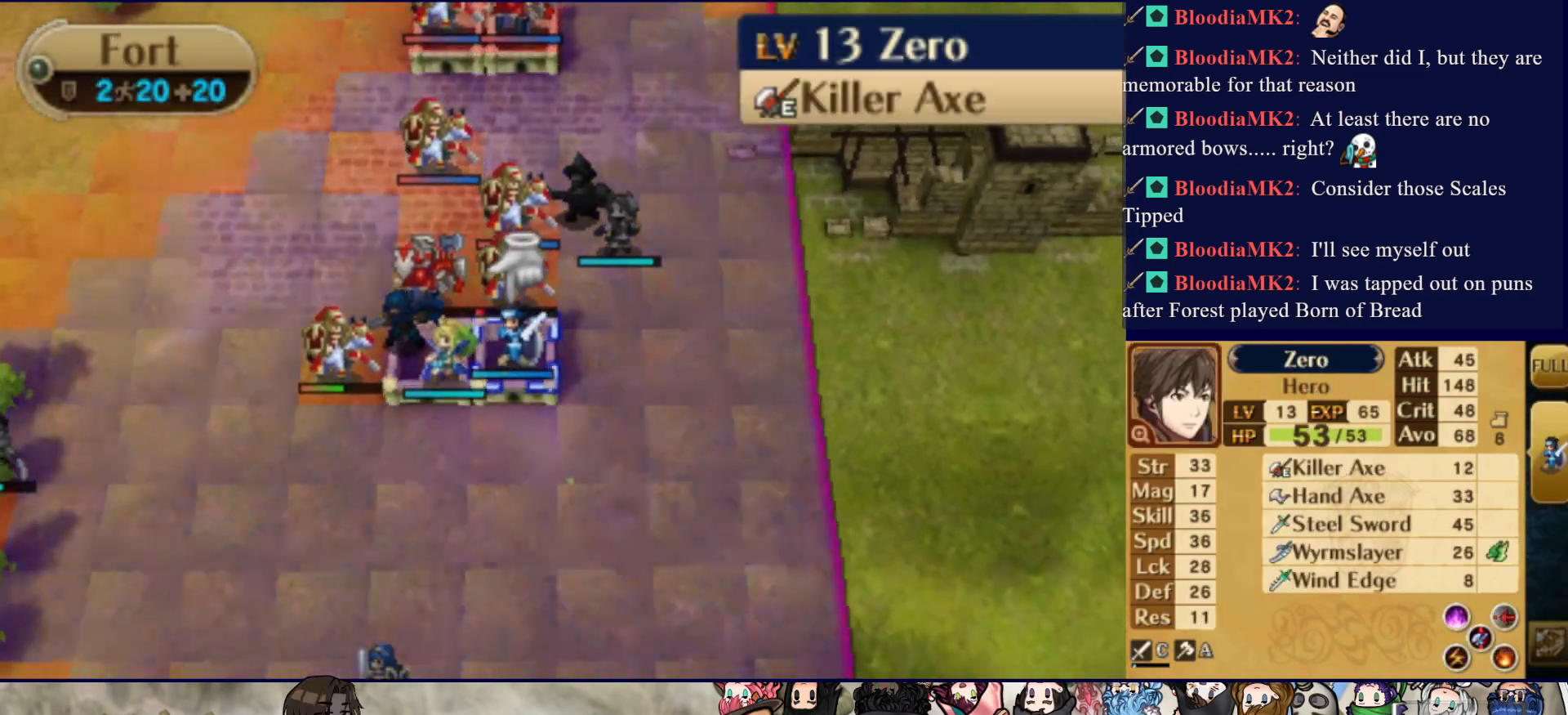
{"buttons": [], "events": [[67, "DPAD_LEFT", "up"], [83, "CIRCLE", "down"], [233, "CIRCLE", "up"], [233, "DPAD_LEFT", "down"], [350, "CIRCLE", "down"], [350, "DPAD_LEFT", "up"], [500, "CIRCLE", "up"]]}
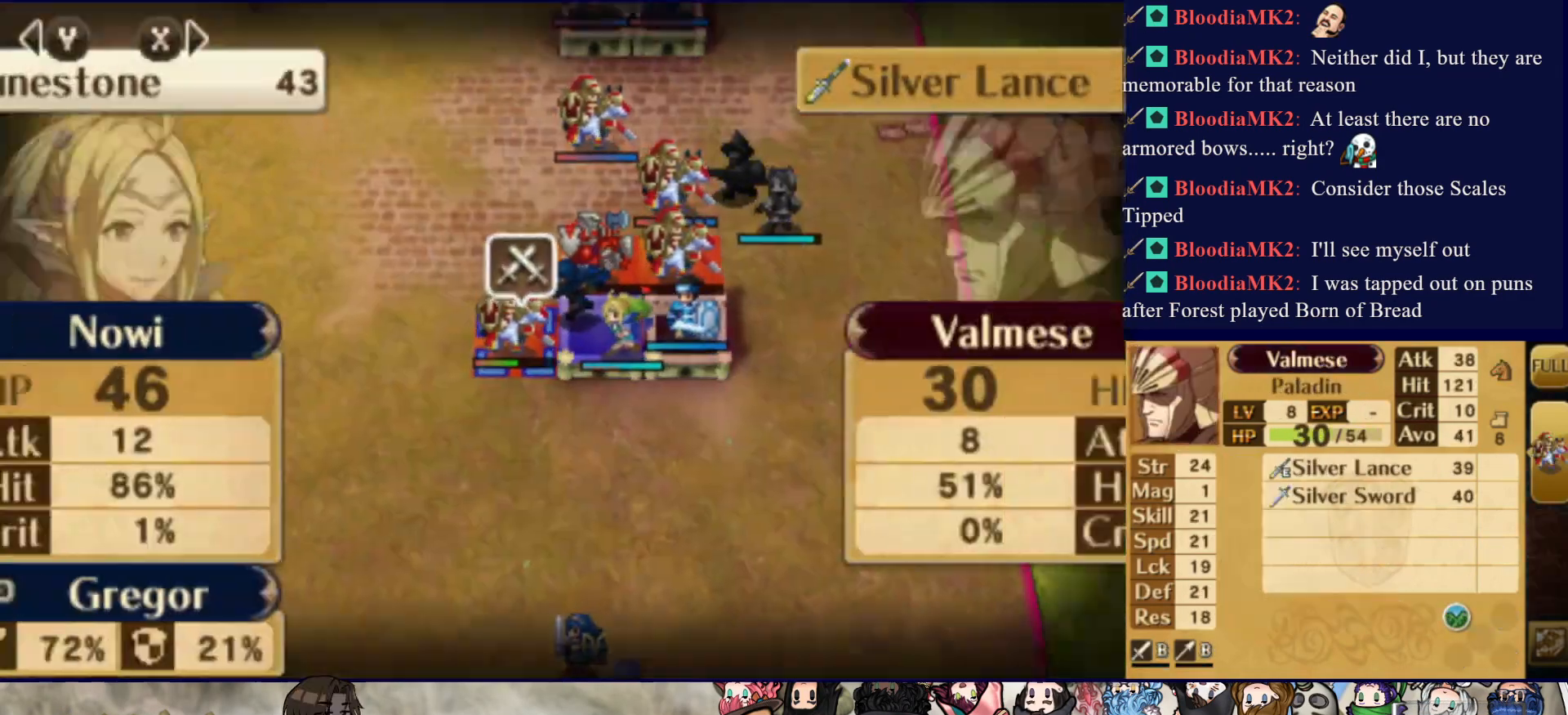
{"buttons": [], "events": []}
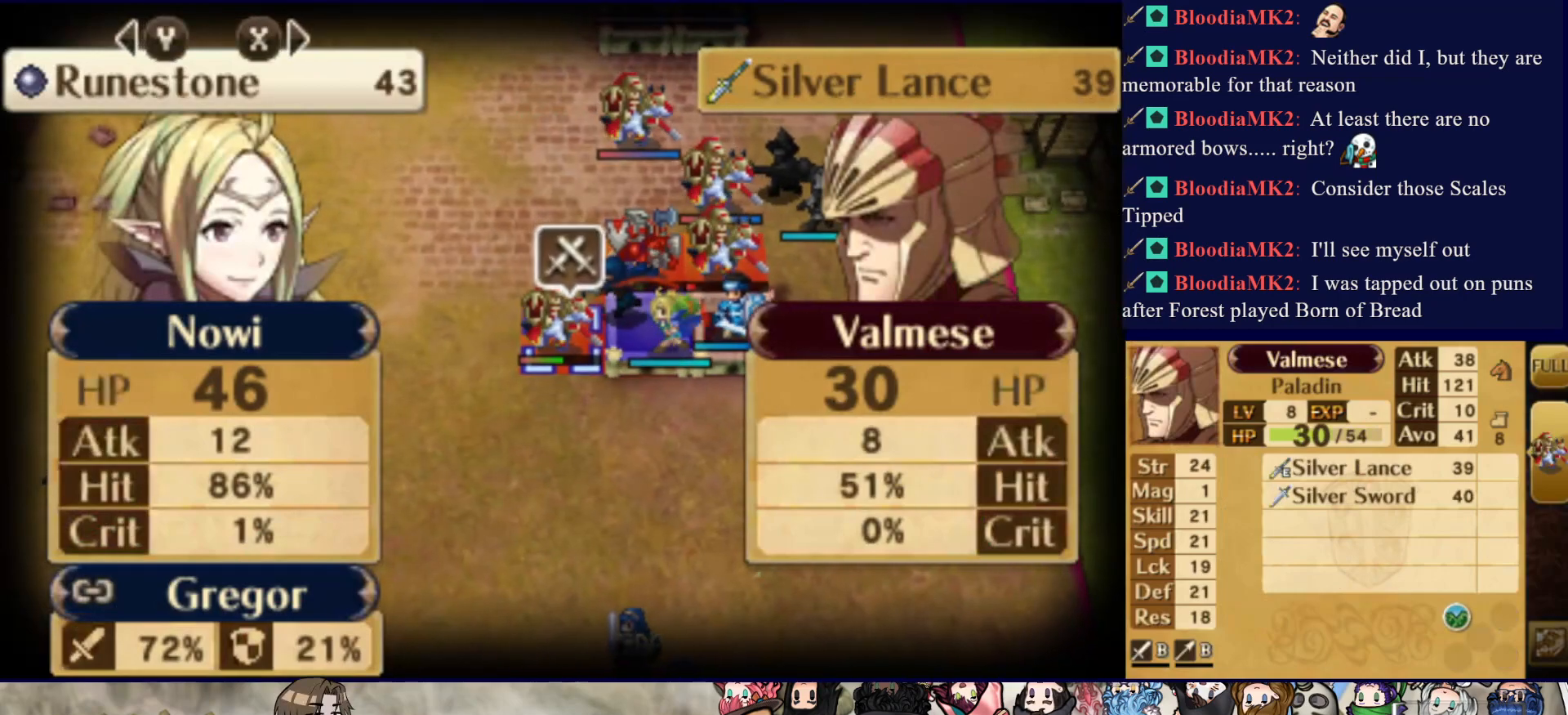
{"buttons": [], "events": []}
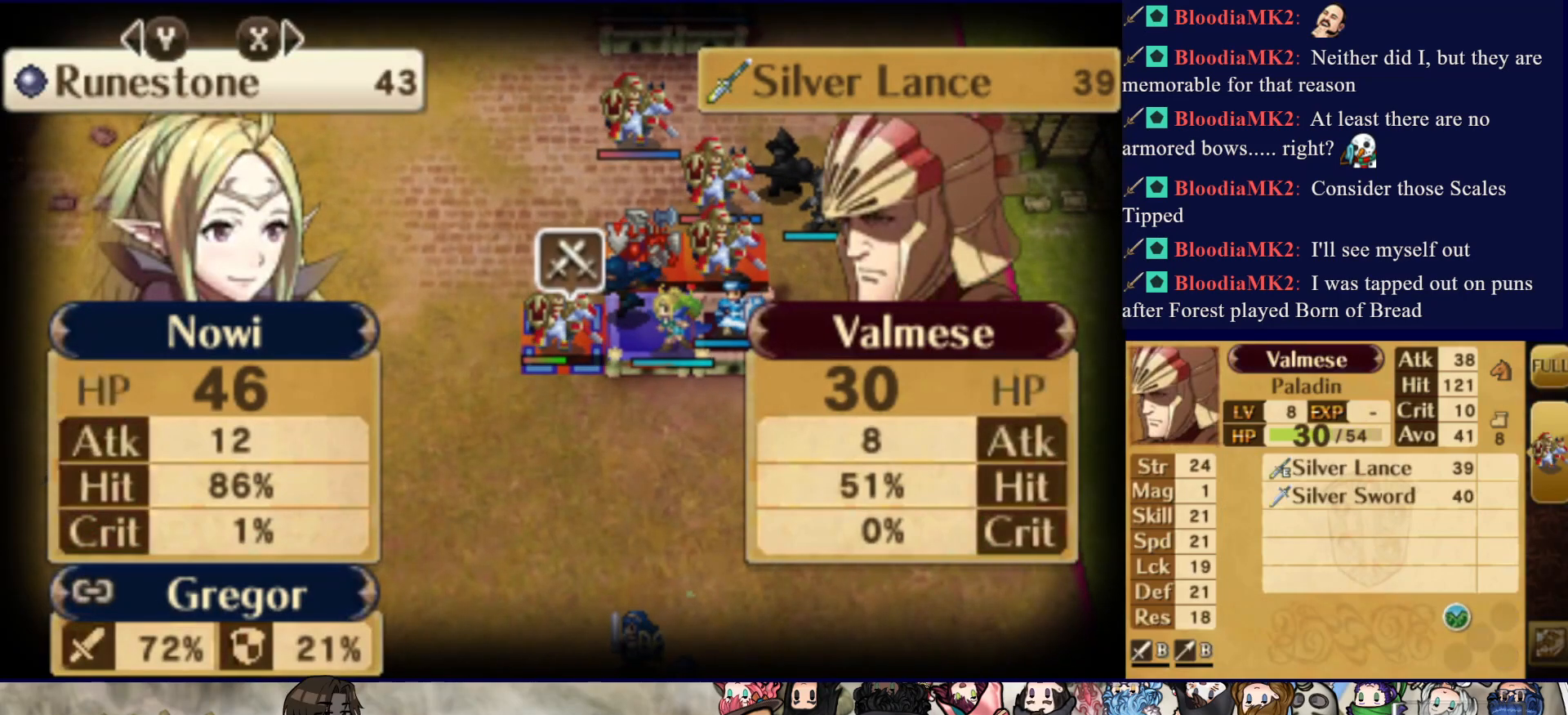
{"buttons": [], "events": [[333, "TRIANGLE", "down"], [417, "TRIANGLE", "up"]]}
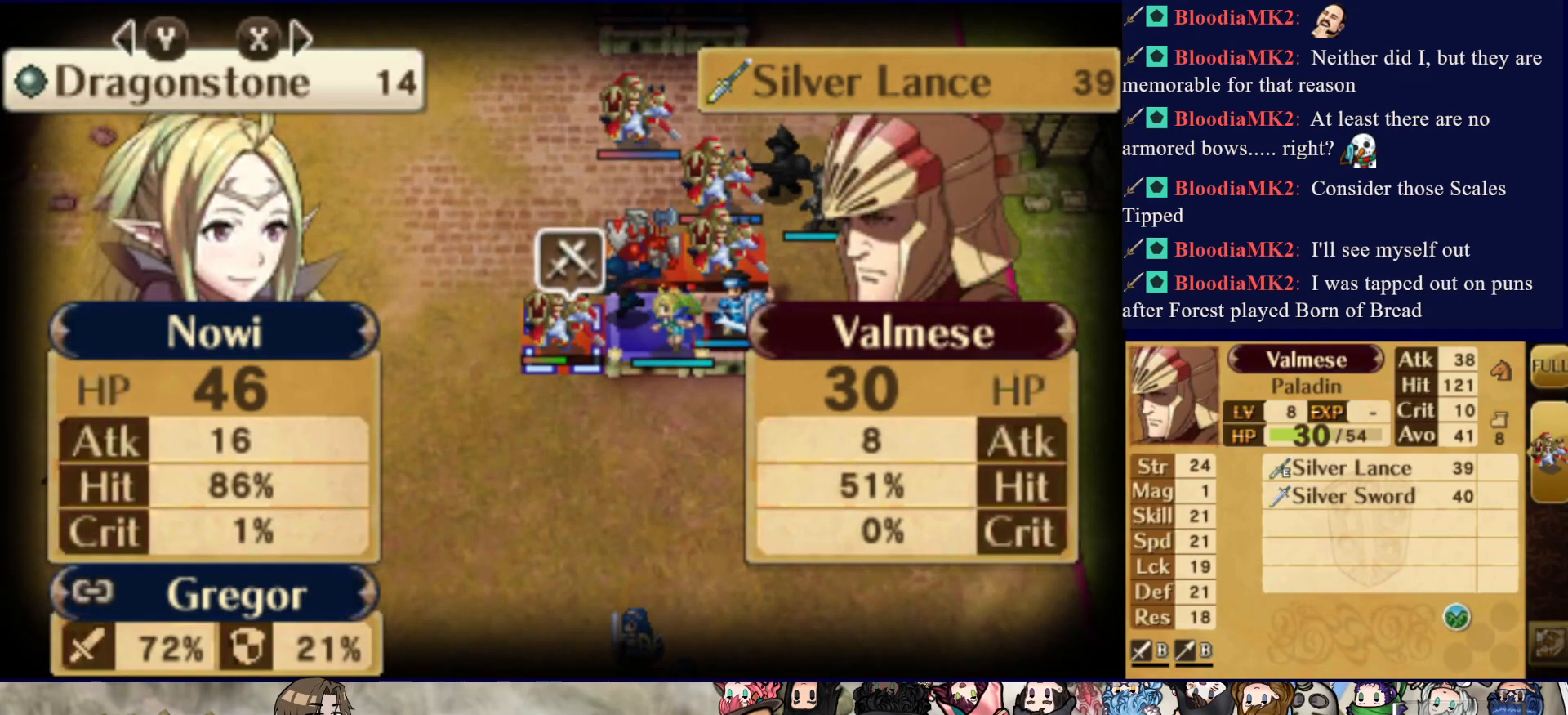
{"buttons": [], "events": [[300, "SQUARE", "down"], [450, "SQUARE", "up"]]}
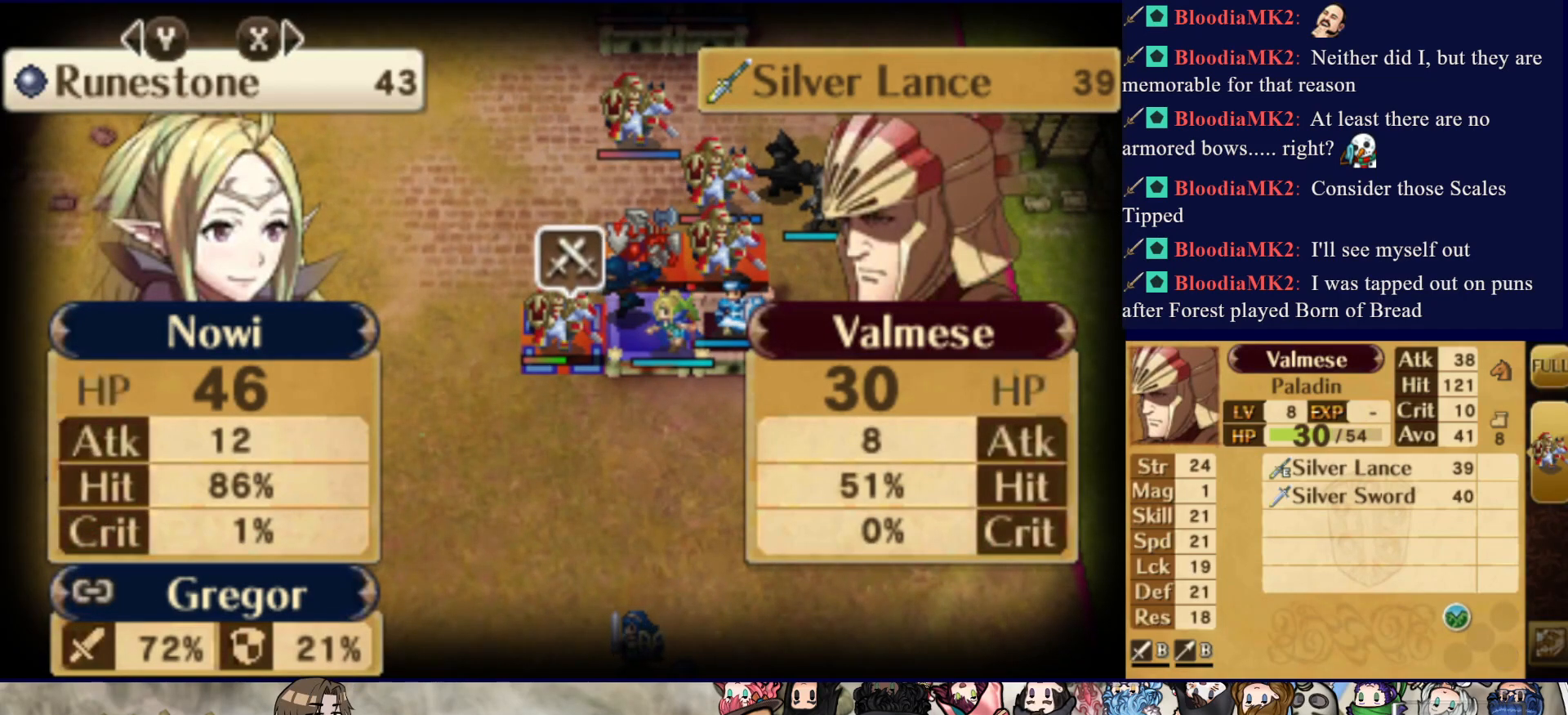
{"buttons": [], "events": [[33, "CROSS", "down"], [167, "CROSS", "up"], [267, "CROSS", "down"], [400, "CROSS", "up"]]}
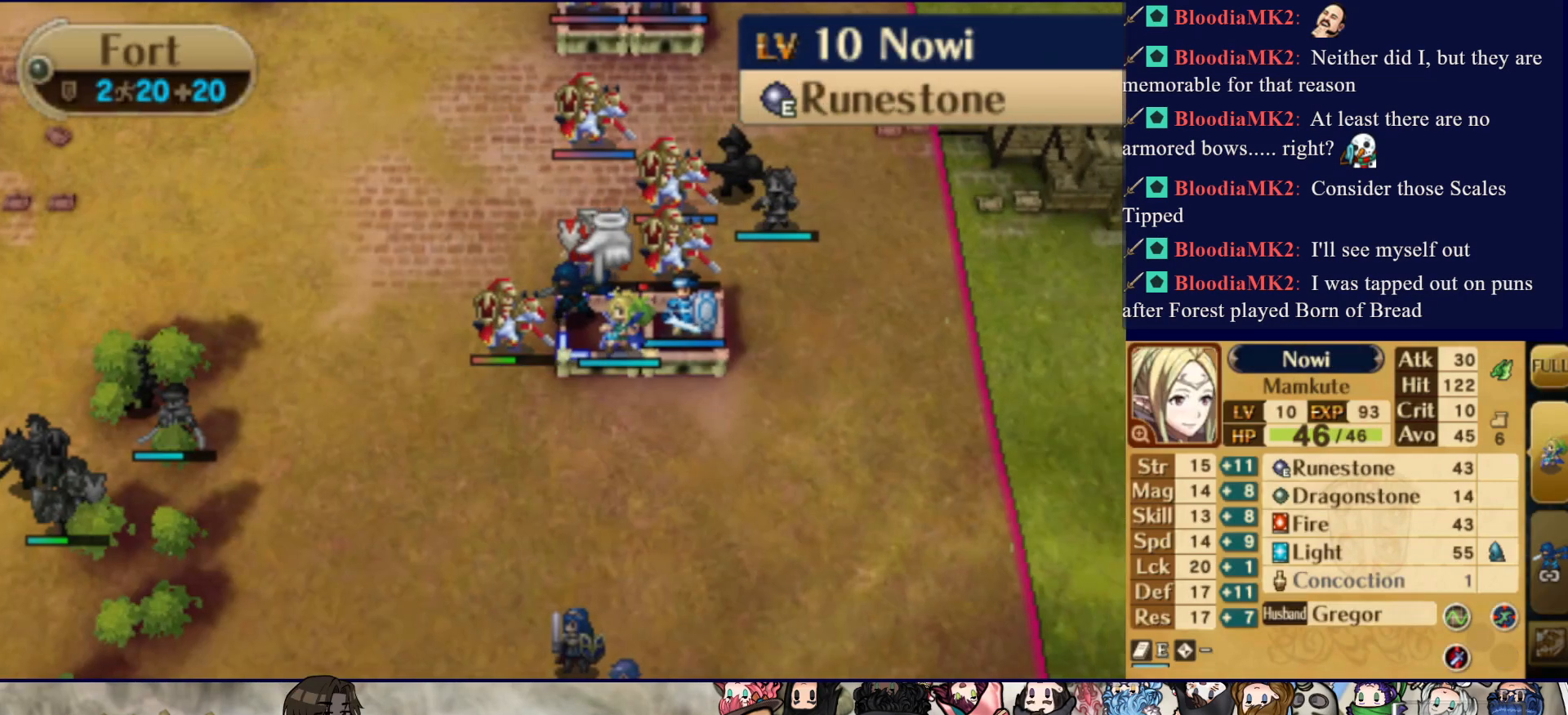
{"buttons": ["DPAD_LEFT"], "events": [[17, "DPAD_RIGHT", "down"], [150, "DPAD_RIGHT", "up"], [217, "CIRCLE", "down"], [350, "DPAD_LEFT", "down"], [367, "CIRCLE", "up"], [433, "DPAD_LEFT", "up"], [500, "DPAD_LEFT", "down"]]}
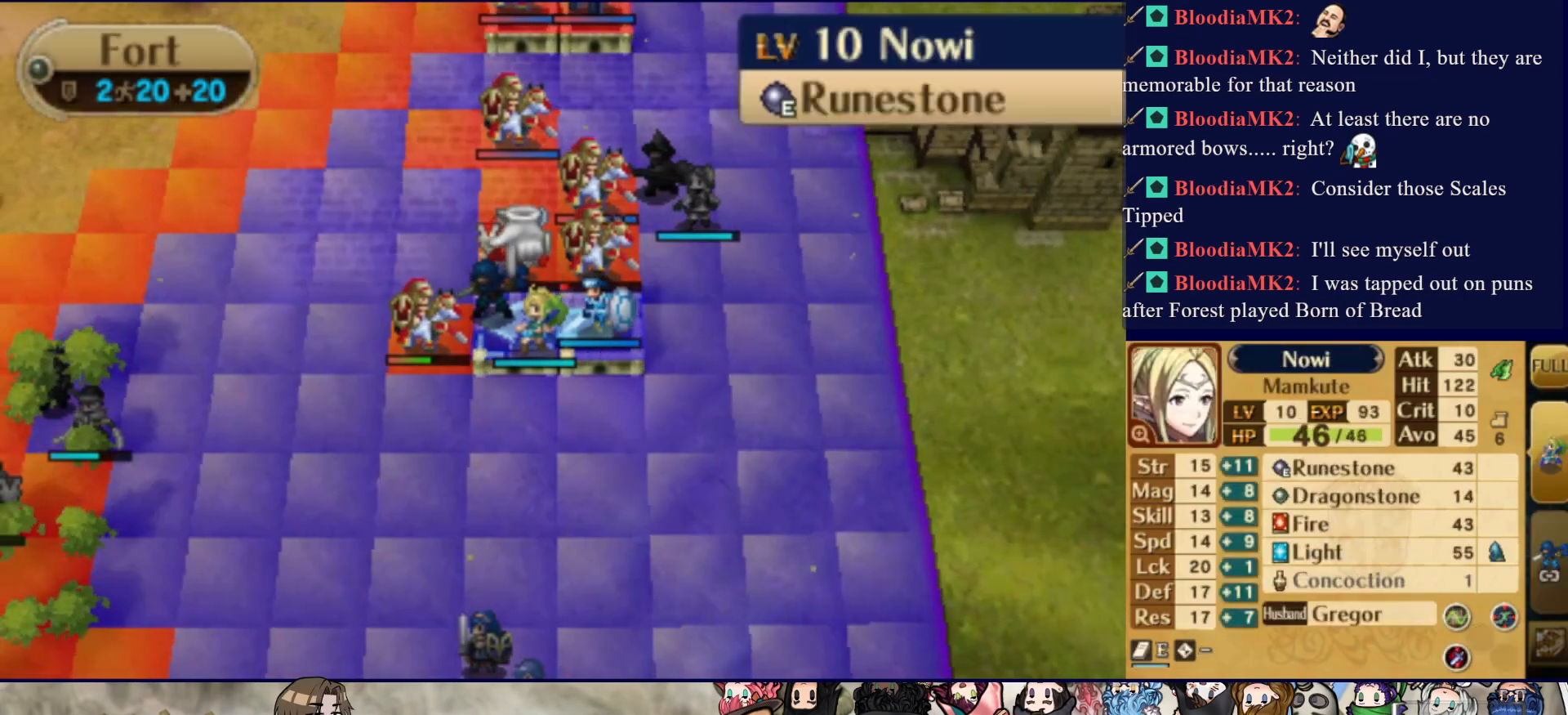
{"buttons": [], "events": [[117, "DPAD_LEFT", "up"], [150, "CIRCLE", "down"], [300, "CIRCLE", "up"]]}
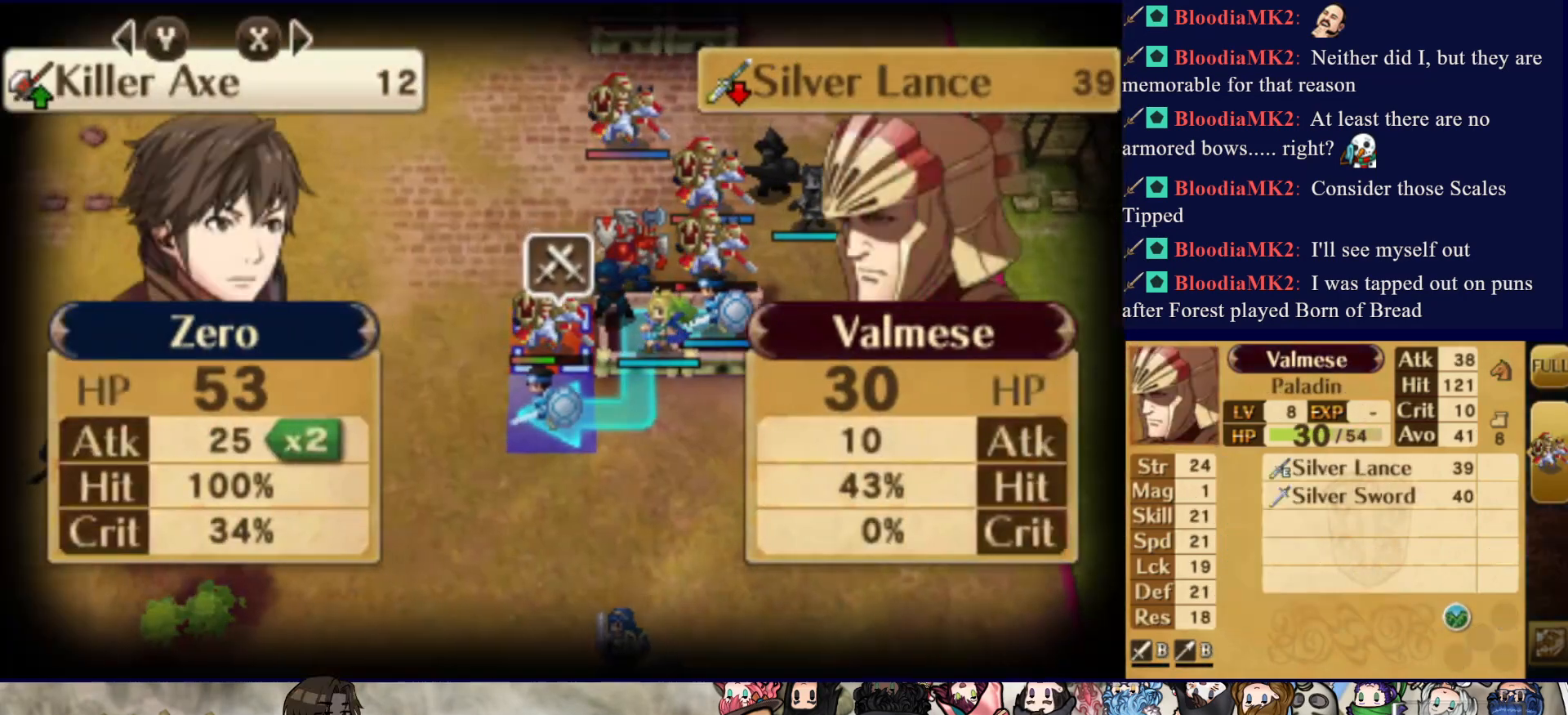
{"buttons": [], "events": [[250, "CROSS", "down"], [450, "CROSS", "up"]]}
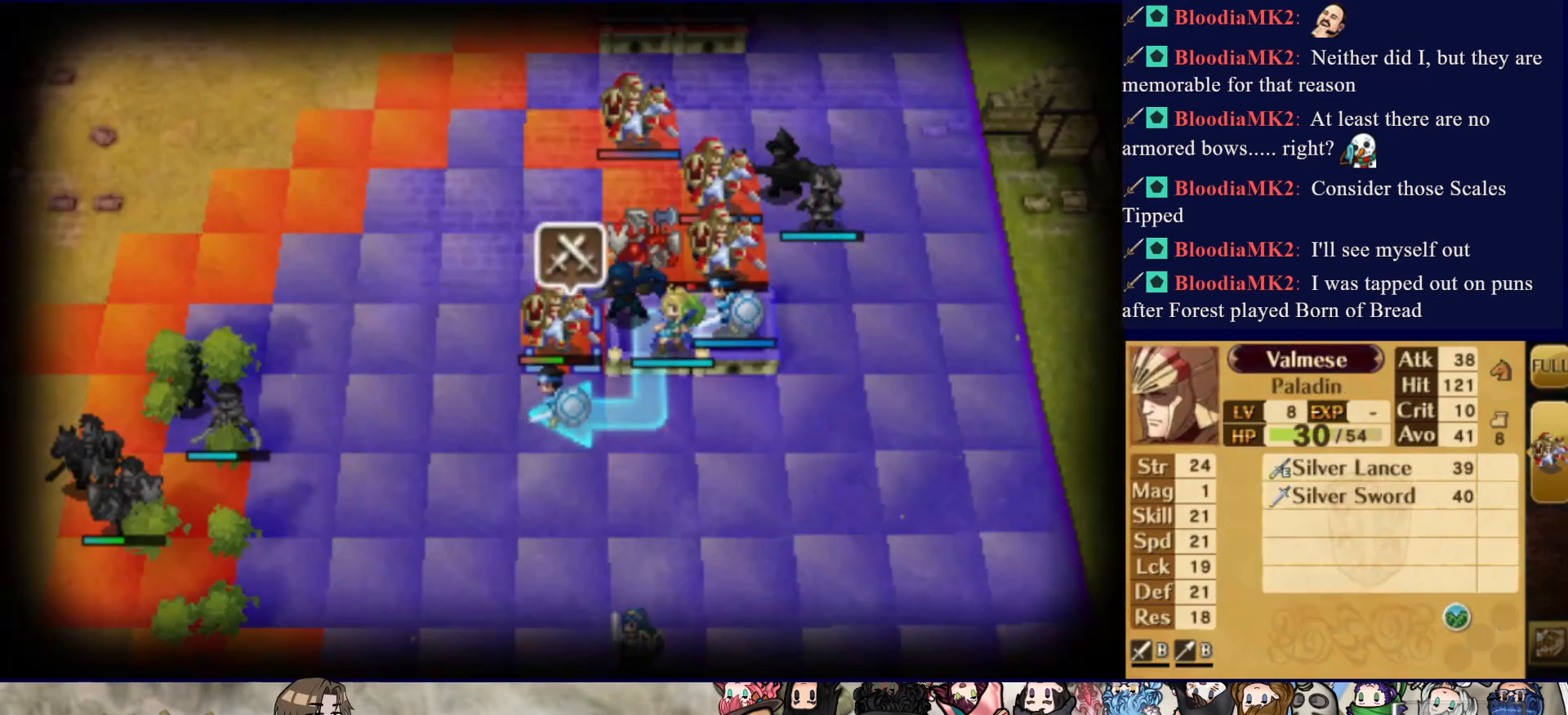
{"buttons": [], "events": [[17, "CROSS", "down"], [133, "CROSS", "up"], [350, "CIRCLE", "down"], [450, "CIRCLE", "up"]]}
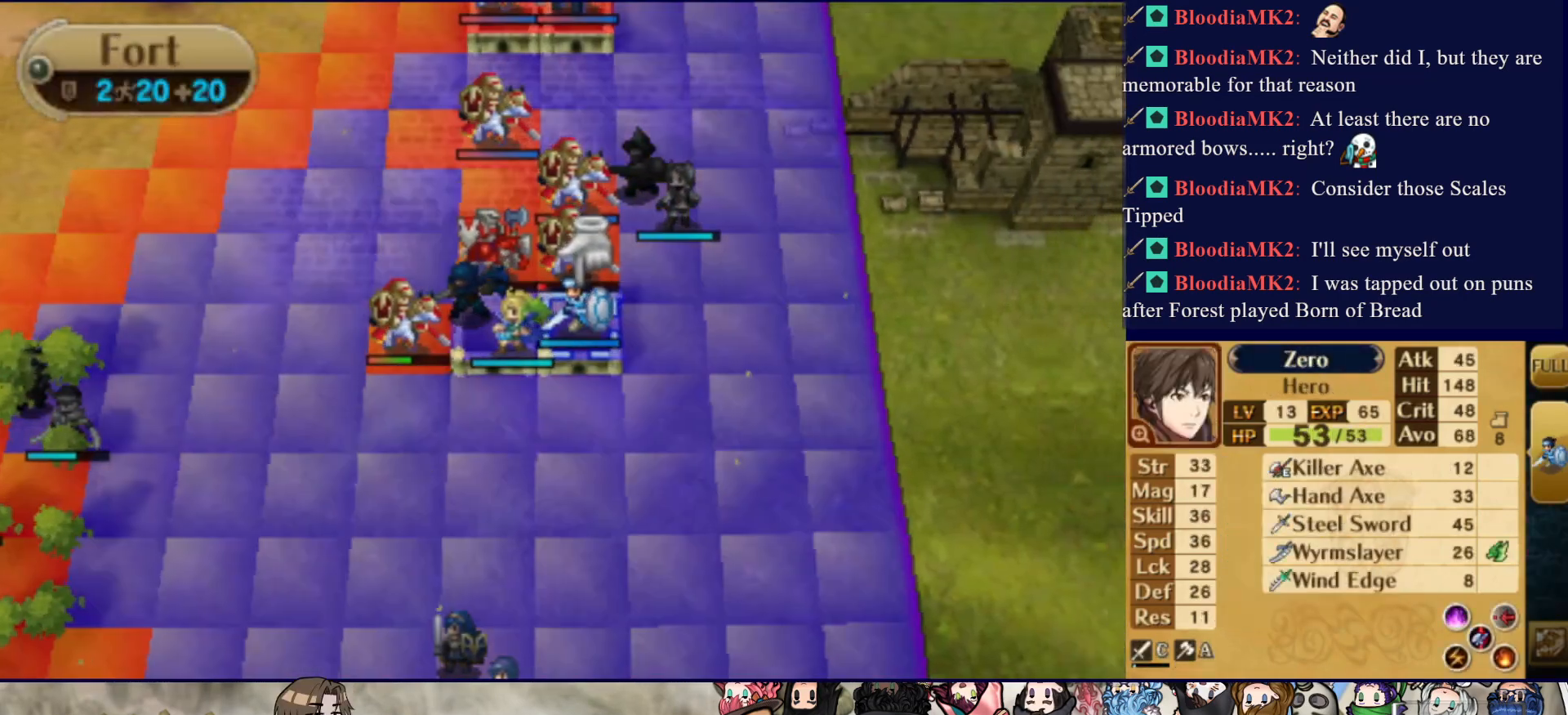
{"buttons": [], "events": [[17, "CIRCLE", "down"], [133, "CIRCLE", "up"], [200, "CIRCLE", "down"], [350, "CIRCLE", "up"]]}